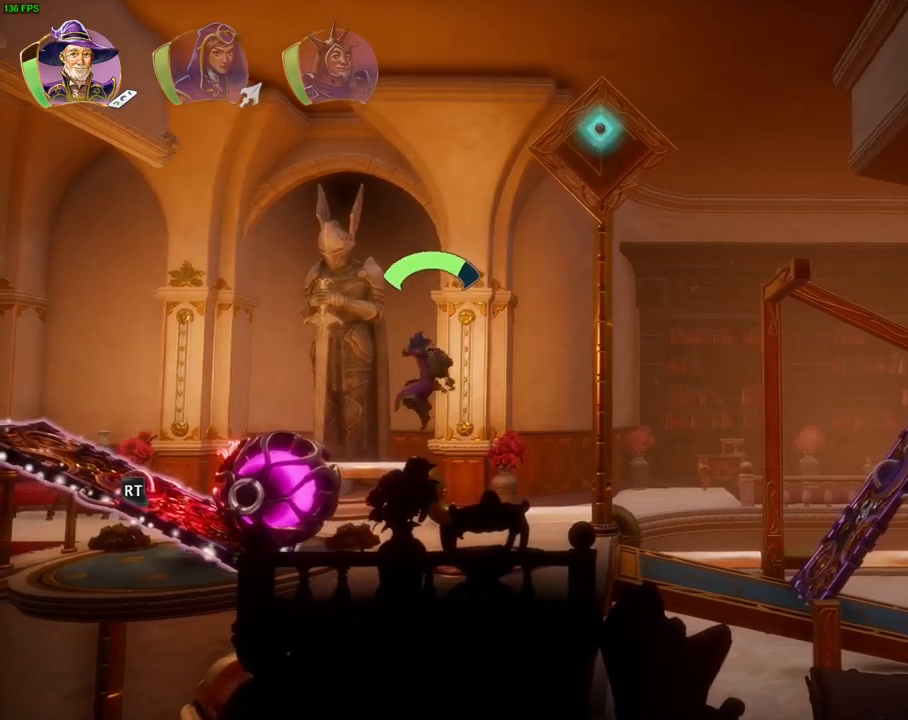
Gameplay with a controller (PlayStation layout); each line is a JSON object with the inputs held at the frame after it (dt_ms = milliseconds from this image to that frame). "events" lists button and stick changes between this image and that frame as [ms after this image, input, new state], when the widget could be followed in between. Not read: HOME.
{"dt_ms": 500, "buttons": ["CROSS"], "left_stick": "right", "right_stick": "center", "events": [[100, "CROSS", "up"], [133, "left_stick", "center"], [300, "left_stick", "right"], [483, "CROSS", "down"]]}
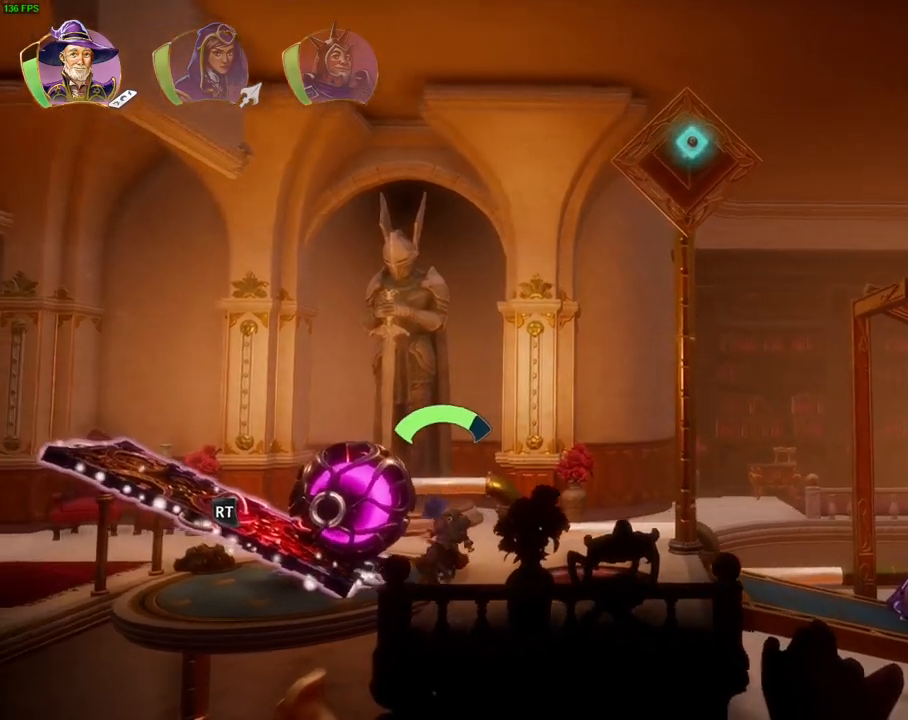
{"dt_ms": 500, "buttons": [], "left_stick": "center", "right_stick": "center", "events": [[67, "left_stick", "left"], [483, "left_stick", "center"], [500, "CROSS", "up"]]}
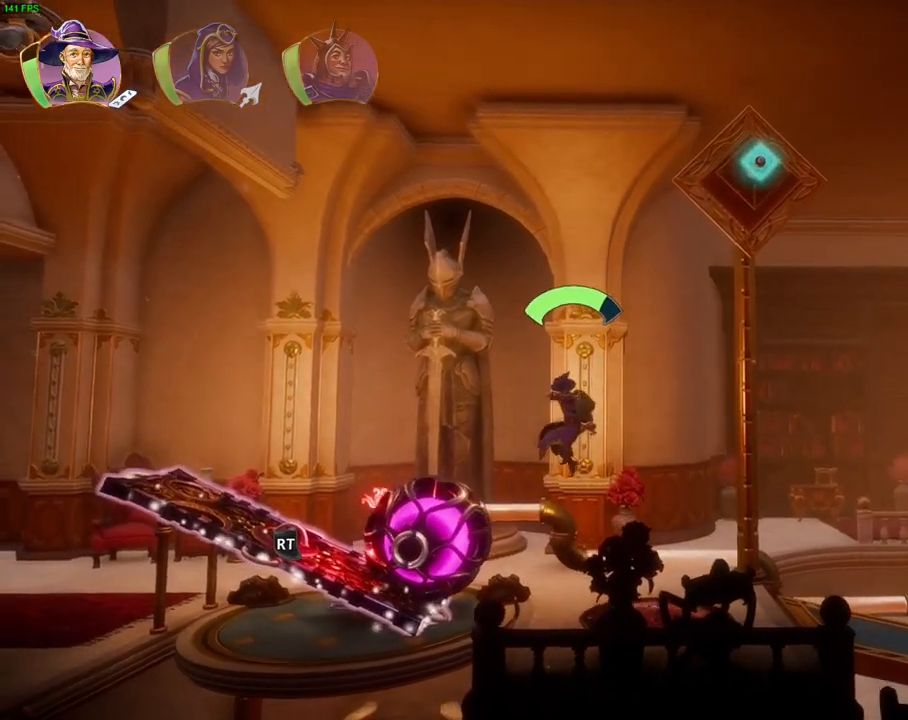
{"dt_ms": 500, "buttons": [], "left_stick": "center", "right_stick": "center", "events": [[67, "left_stick", "right"], [450, "left_stick", "center"]]}
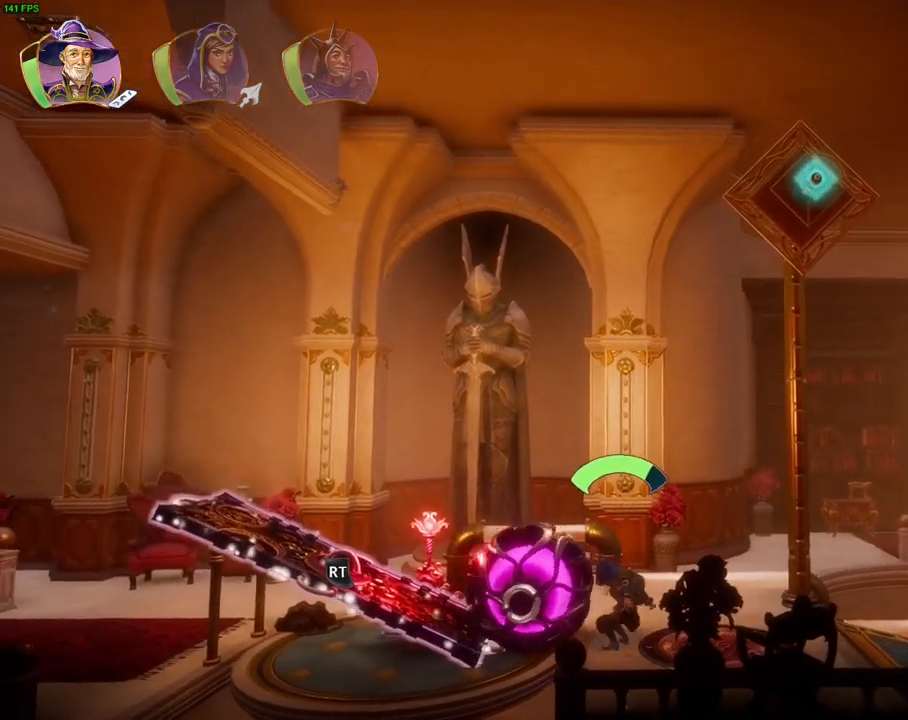
{"dt_ms": 500, "buttons": [], "left_stick": "center", "right_stick": "center", "events": [[167, "R1", "down"], [217, "R1", "up"]]}
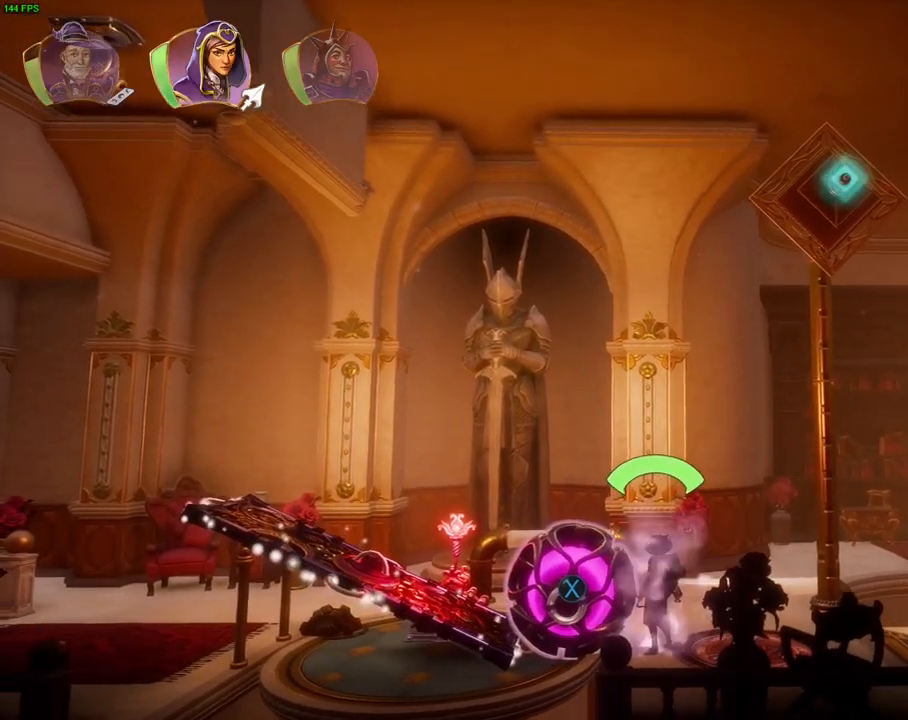
{"dt_ms": 500, "buttons": ["CROSS"], "left_stick": "left", "right_stick": "center", "events": [[117, "R1", "down"], [233, "R1", "up"], [267, "CROSS", "down"], [300, "left_stick", "left"]]}
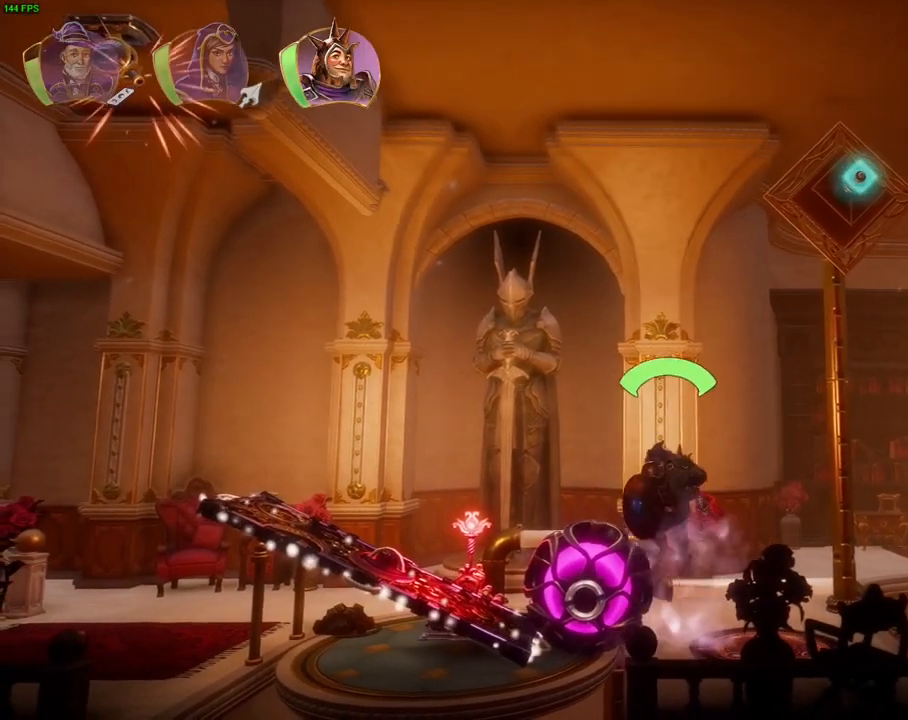
{"dt_ms": 500, "buttons": [], "left_stick": "left", "right_stick": "center", "events": [[267, "CROSS", "up"]]}
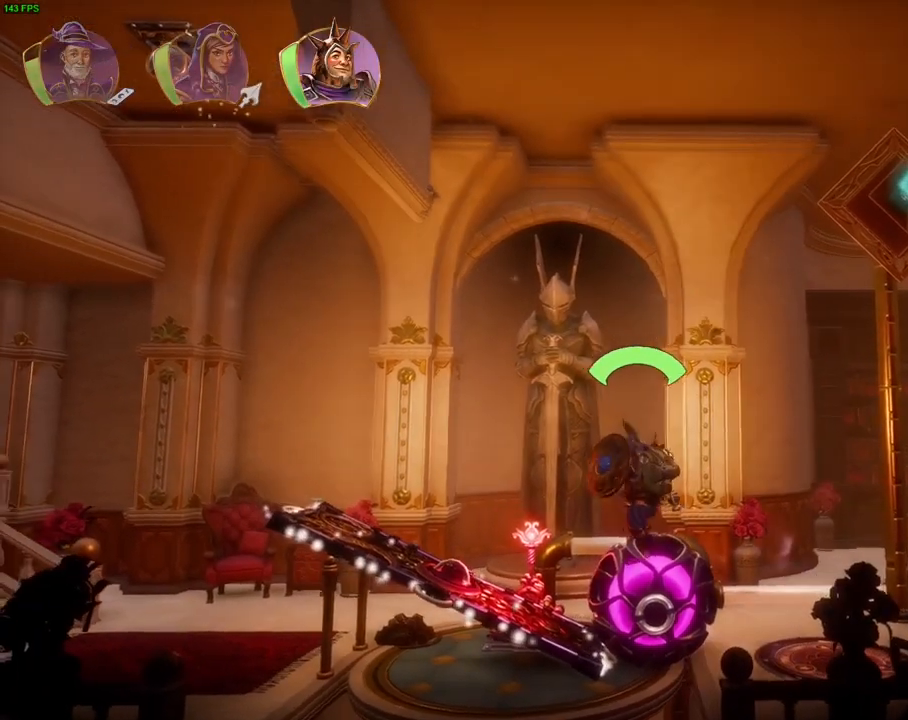
{"dt_ms": 500, "buttons": ["CIRCLE"], "left_stick": "center", "right_stick": "center", "events": [[17, "CROSS", "down"], [167, "CROSS", "up"], [417, "left_stick", "center"], [433, "CIRCLE", "down"]]}
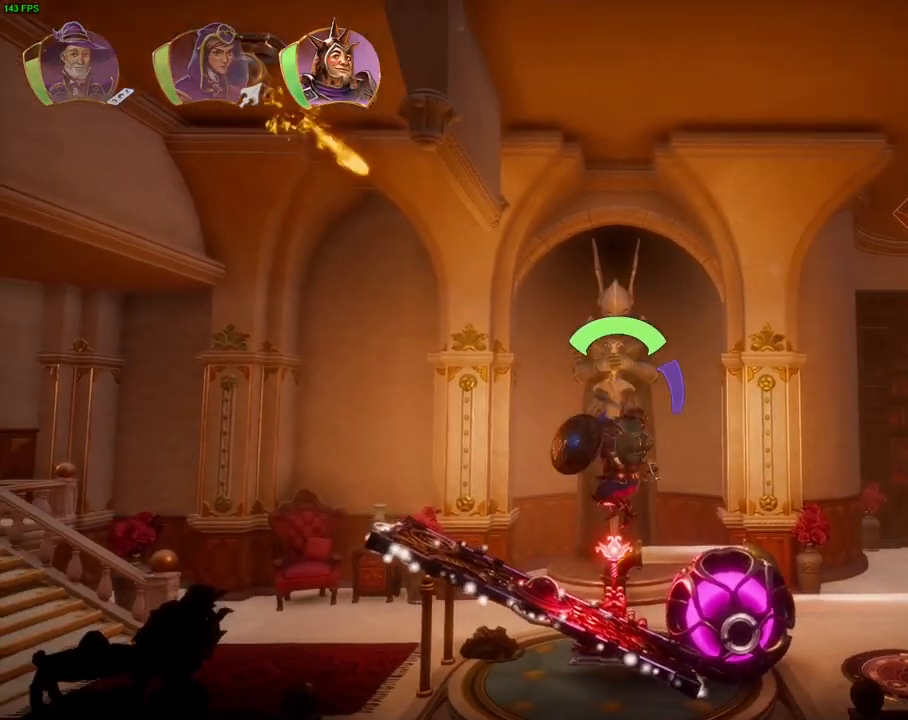
{"dt_ms": 500, "buttons": [], "left_stick": "center", "right_stick": "center", "events": [[50, "CIRCLE", "up"], [217, "left_stick", "left"], [433, "left_stick", "center"]]}
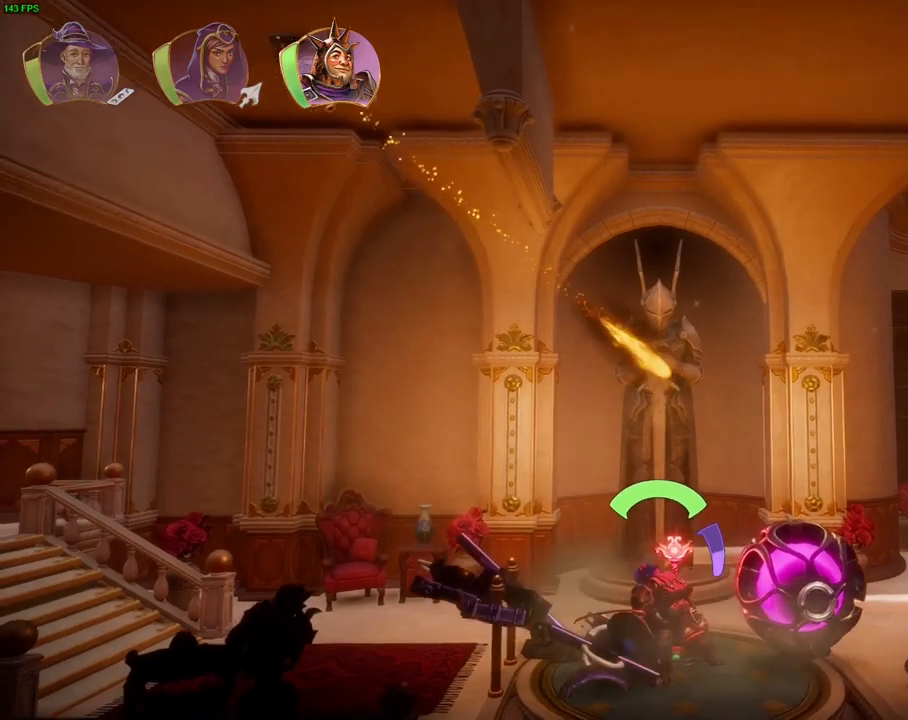
{"dt_ms": 500, "buttons": [], "left_stick": "center", "right_stick": "center", "events": [[150, "left_stick", "right"], [350, "left_stick", "center"]]}
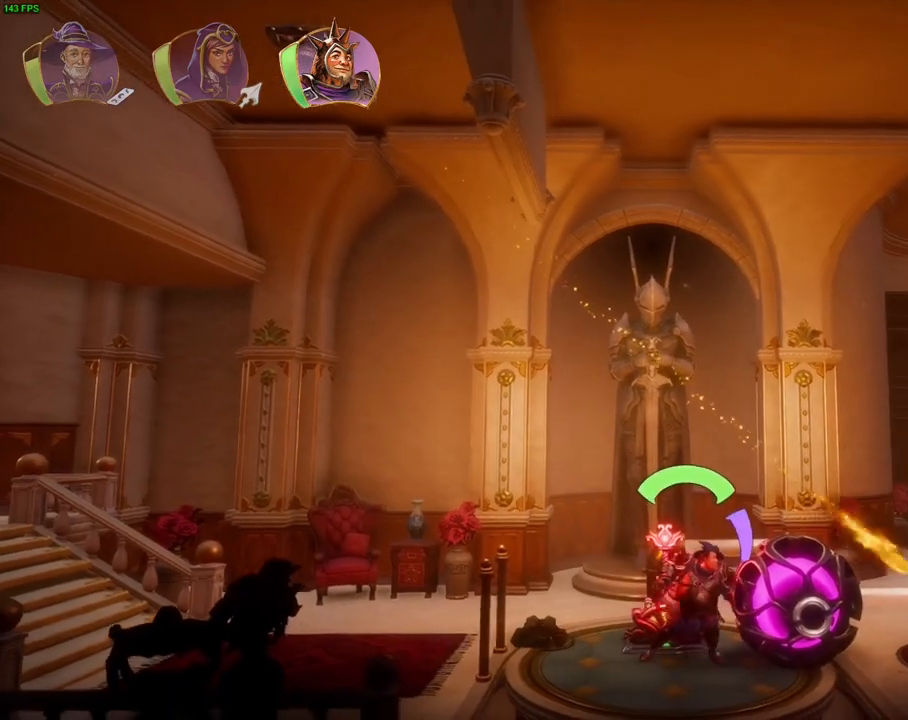
{"dt_ms": 500, "buttons": [], "left_stick": "center", "right_stick": "center", "events": []}
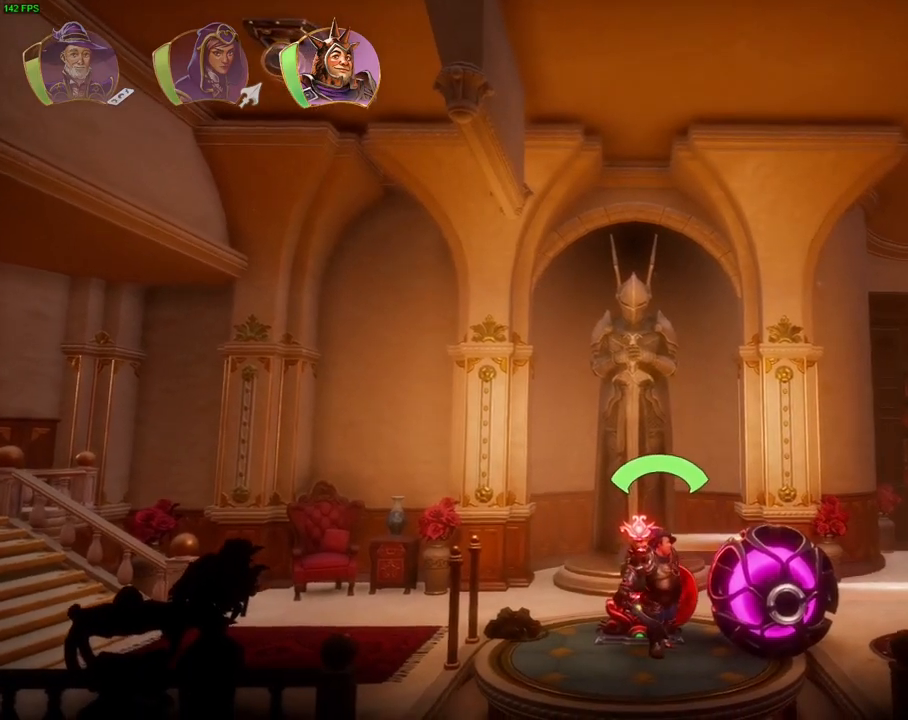
{"dt_ms": 500, "buttons": [], "left_stick": "right", "right_stick": "center", "events": [[17, "left_stick", "right"], [183, "left_stick", "center"], [433, "left_stick", "right"]]}
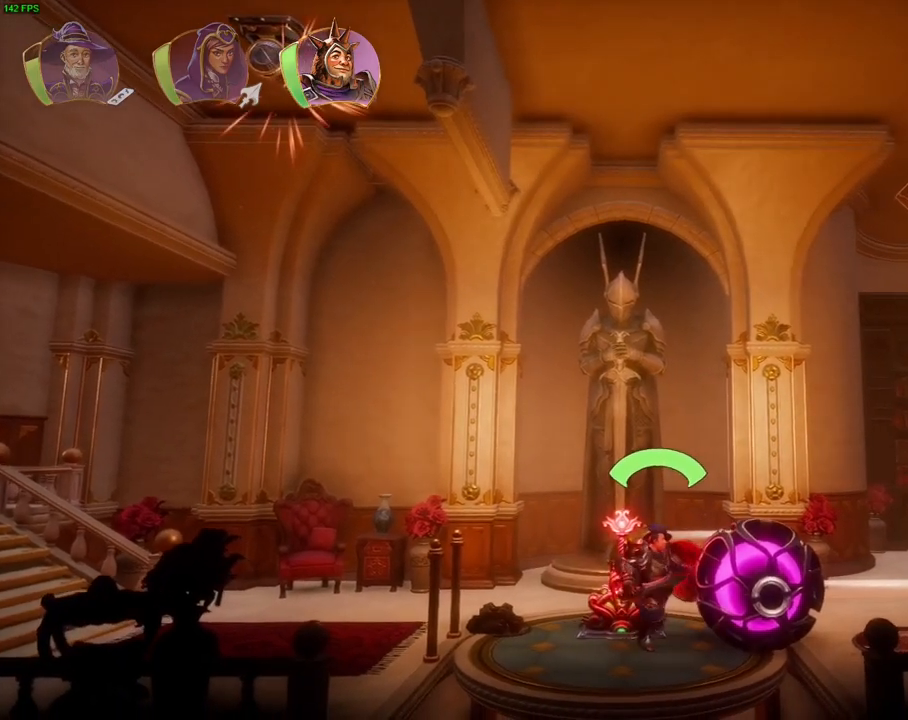
{"dt_ms": 500, "buttons": [], "left_stick": "right", "right_stick": "center", "events": [[67, "TRIANGLE", "down"], [150, "TRIANGLE", "up"]]}
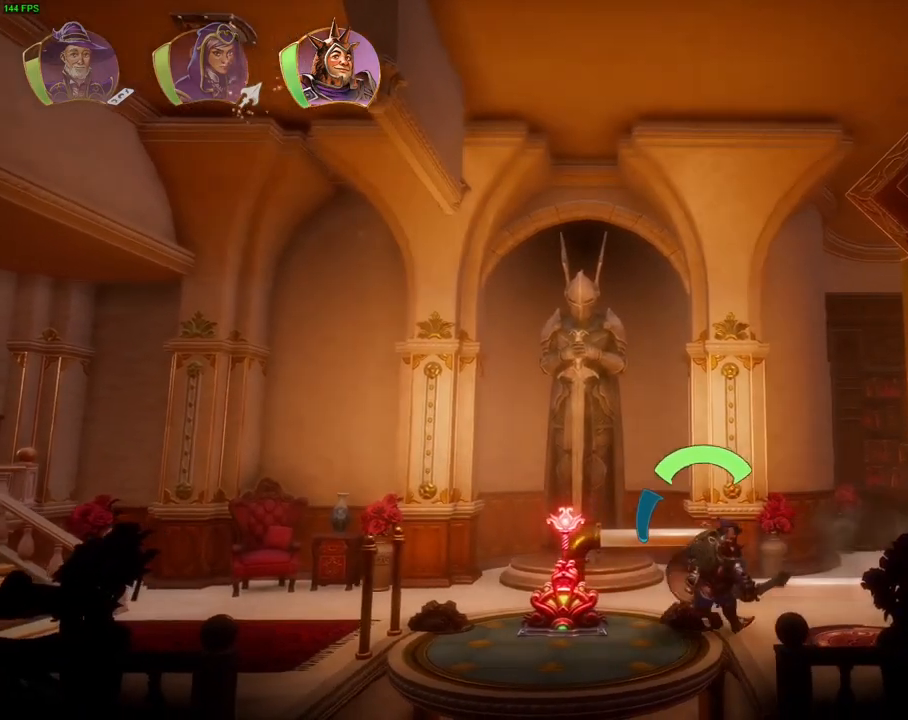
{"dt_ms": 500, "buttons": [], "left_stick": "right", "right_stick": "center", "events": []}
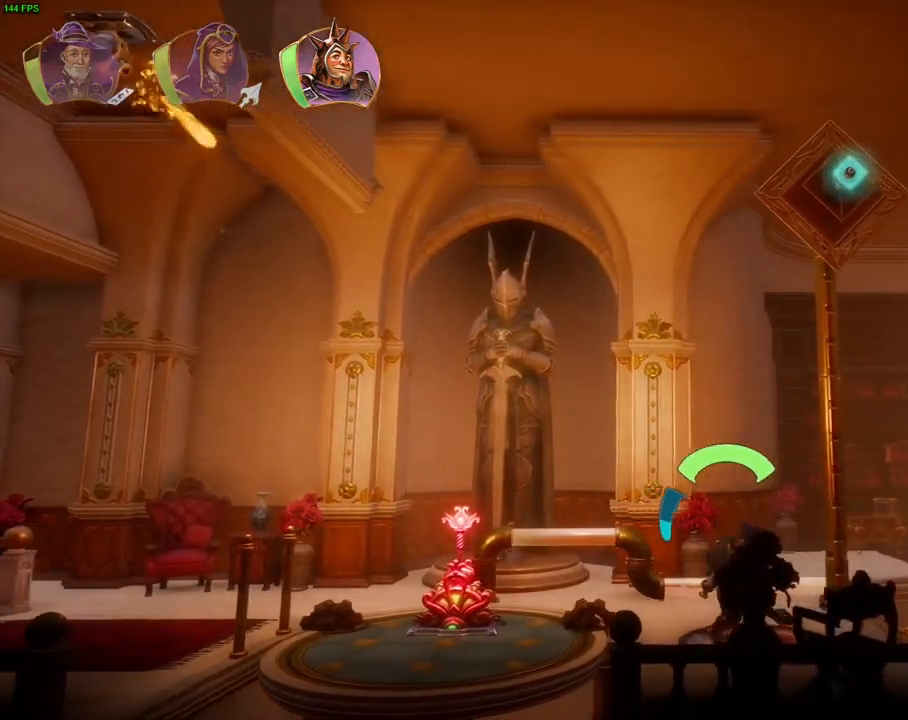
{"dt_ms": 500, "buttons": [], "left_stick": "center", "right_stick": "center", "events": [[467, "left_stick", "center"]]}
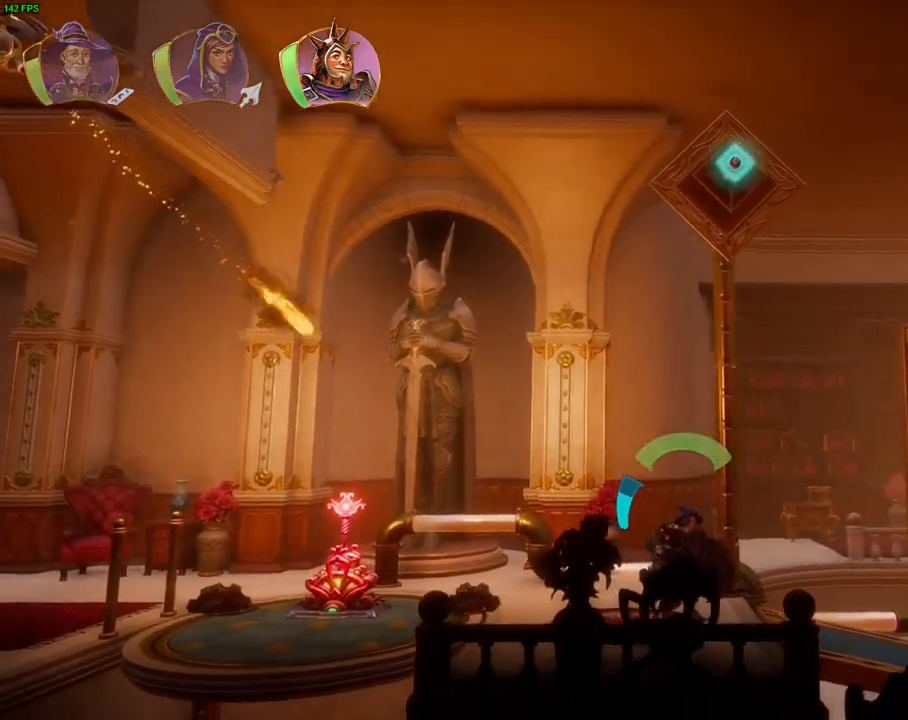
{"dt_ms": 500, "buttons": ["CROSS"], "left_stick": "left", "right_stick": "center", "events": [[17, "left_stick", "left"], [350, "left_stick", "center"], [467, "left_stick", "left"], [483, "CROSS", "down"]]}
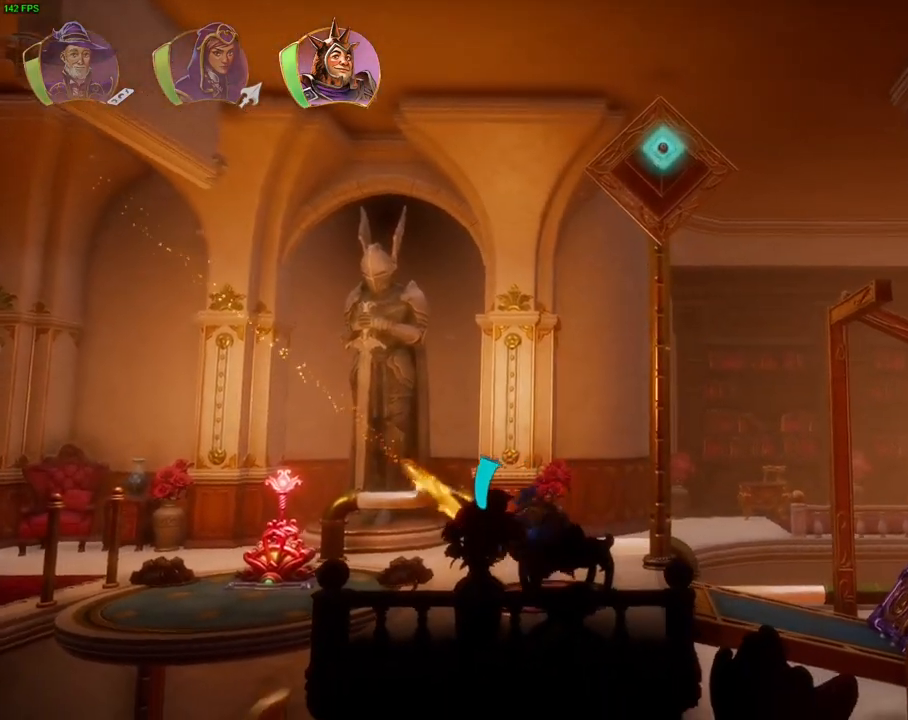
{"dt_ms": 500, "buttons": [], "left_stick": "left", "right_stick": "center", "events": [[200, "CROSS", "up"]]}
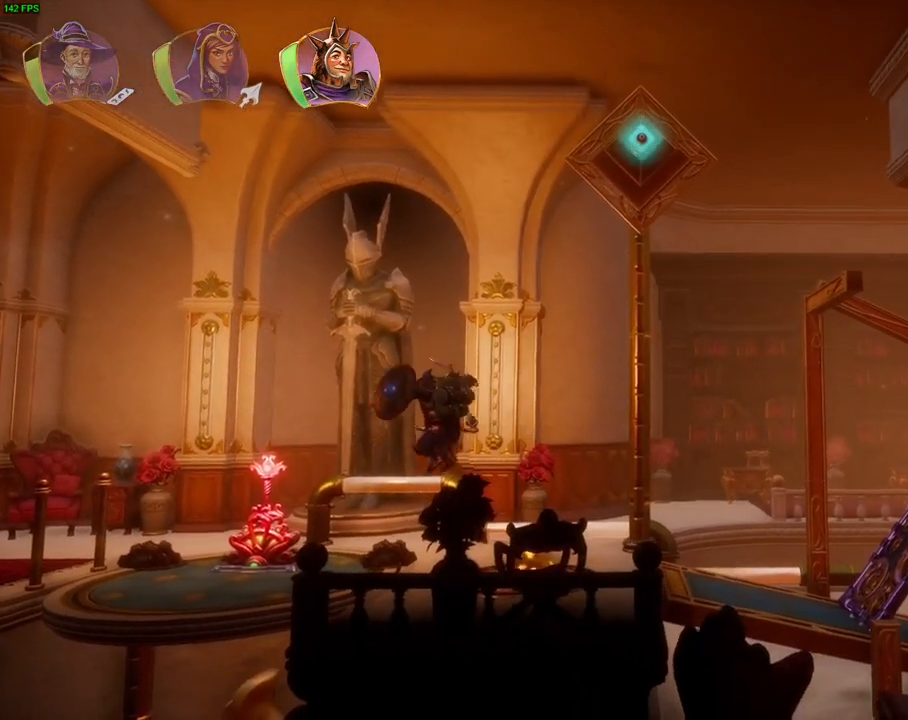
{"dt_ms": 500, "buttons": [], "left_stick": "left", "right_stick": "center", "events": []}
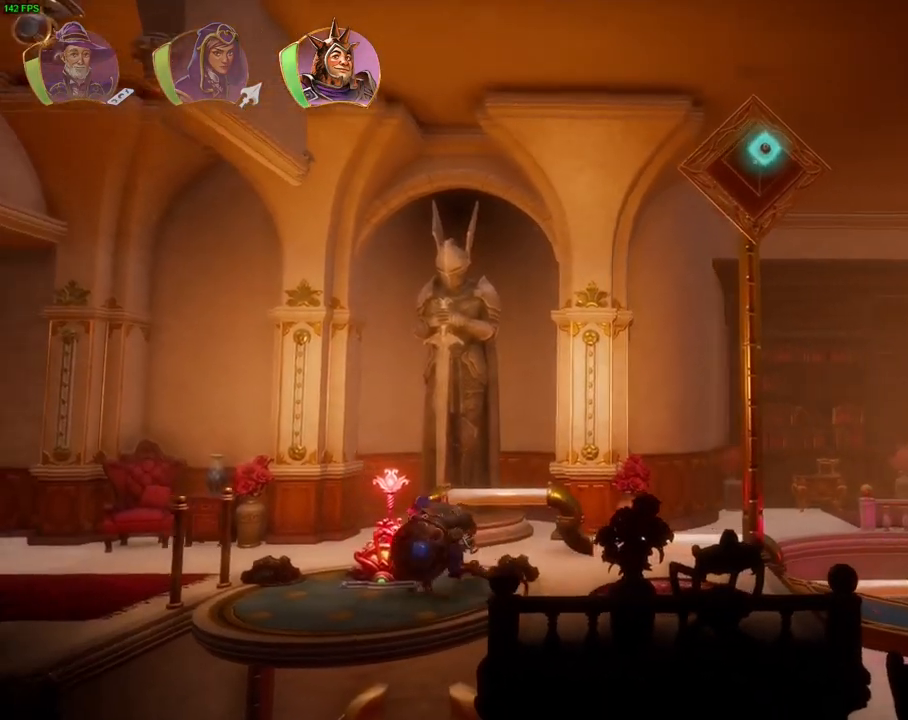
{"dt_ms": 500, "buttons": [], "left_stick": "center", "right_stick": "center", "events": [[50, "left_stick", "center"]]}
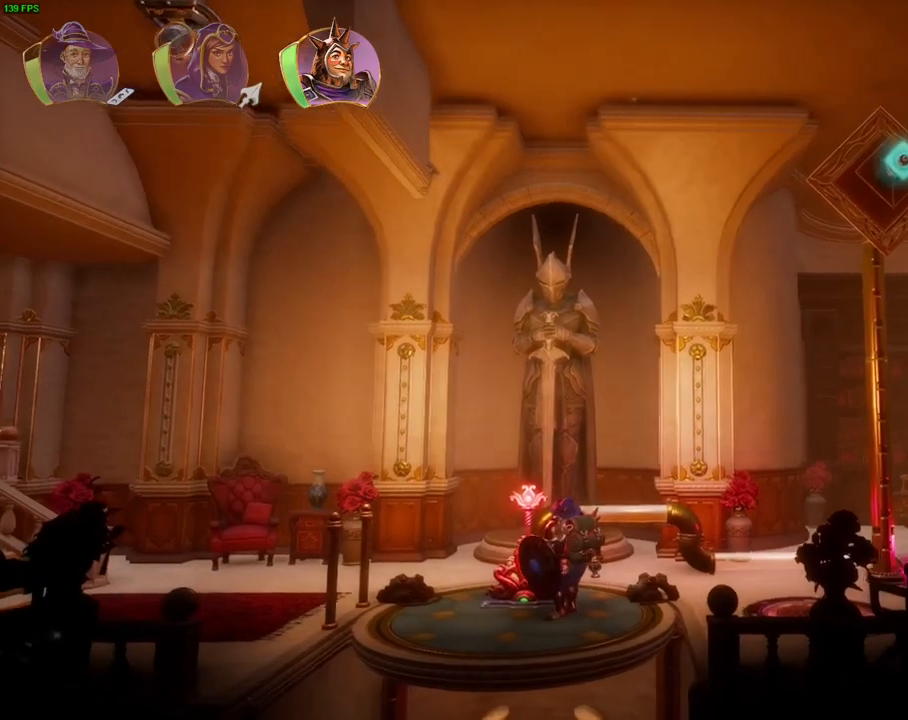
{"dt_ms": 500, "buttons": [], "left_stick": "center", "right_stick": "center", "events": []}
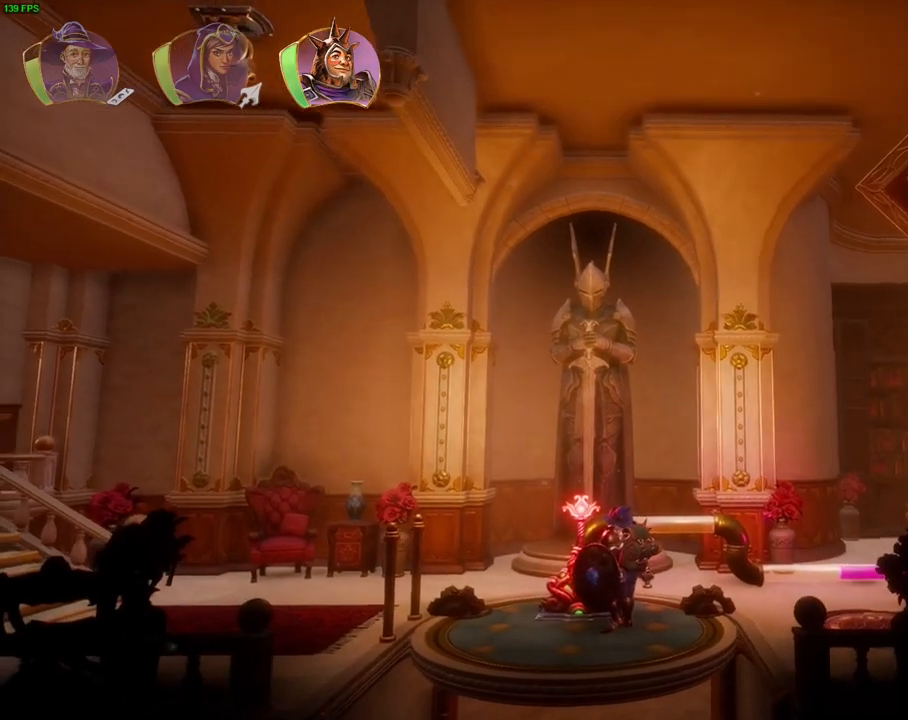
{"dt_ms": 500, "buttons": [], "left_stick": "center", "right_stick": "center", "events": []}
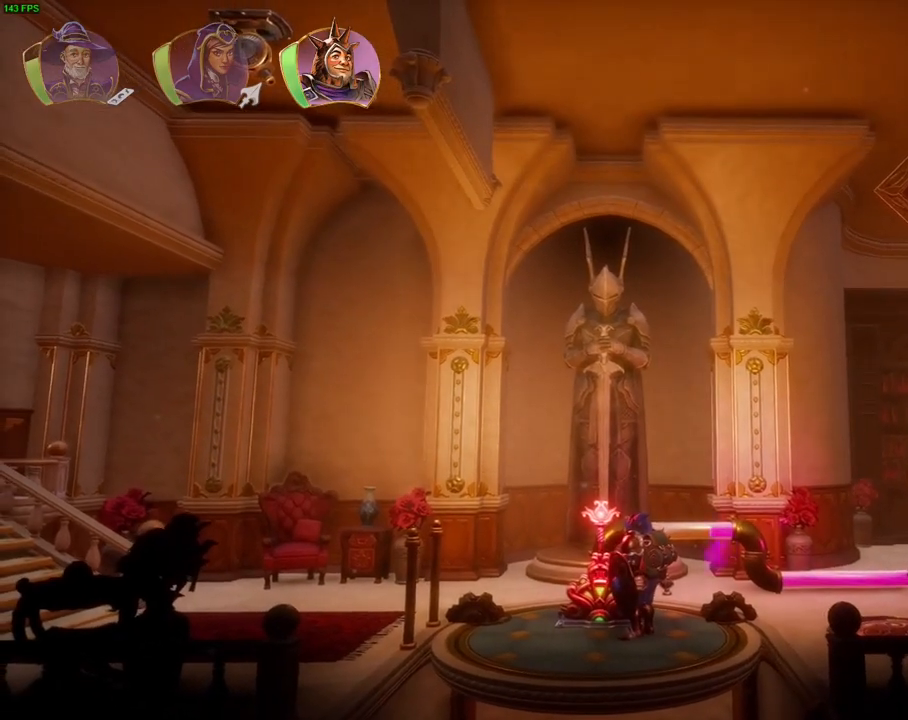
{"dt_ms": 500, "buttons": [], "left_stick": "center", "right_stick": "center", "events": []}
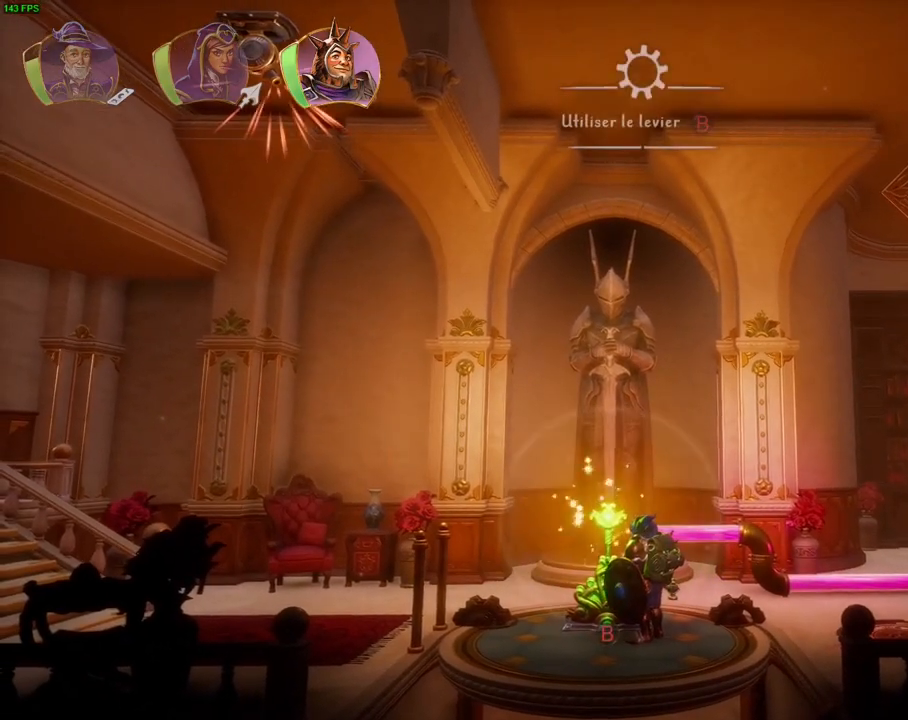
{"dt_ms": 500, "buttons": ["CIRCLE"], "left_stick": "center", "right_stick": "center", "events": [[67, "CIRCLE", "down"]]}
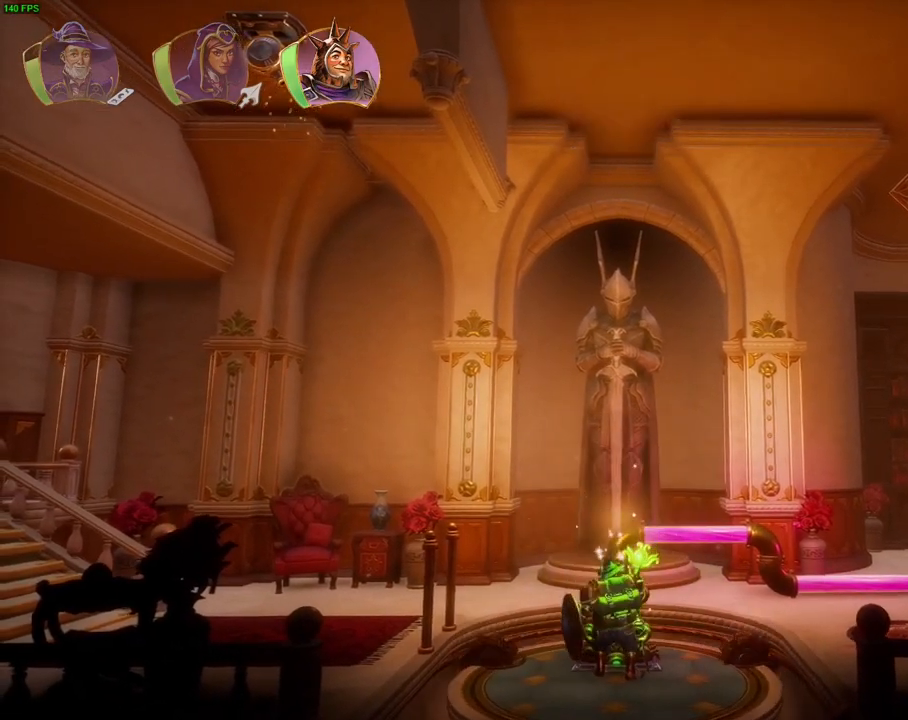
{"dt_ms": 1000, "buttons": [], "left_stick": "center", "right_stick": "center", "events": [[467, "DPAD_RIGHT", "down"], [550, "DPAD_RIGHT", "up"], [617, "CIRCLE", "up"]]}
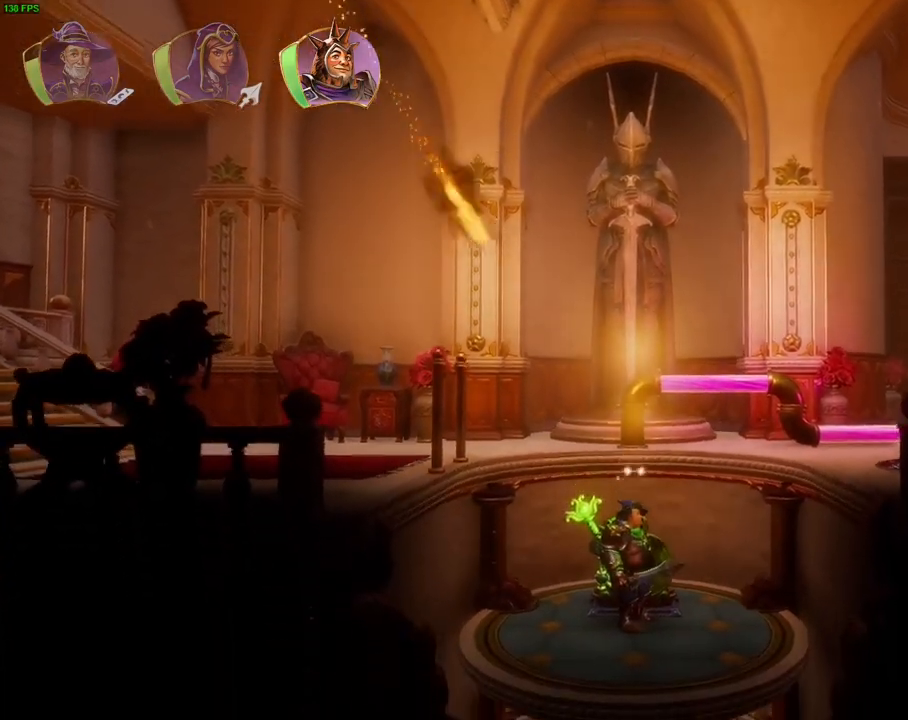
{"dt_ms": 500, "buttons": [], "left_stick": "center", "right_stick": "center", "events": []}
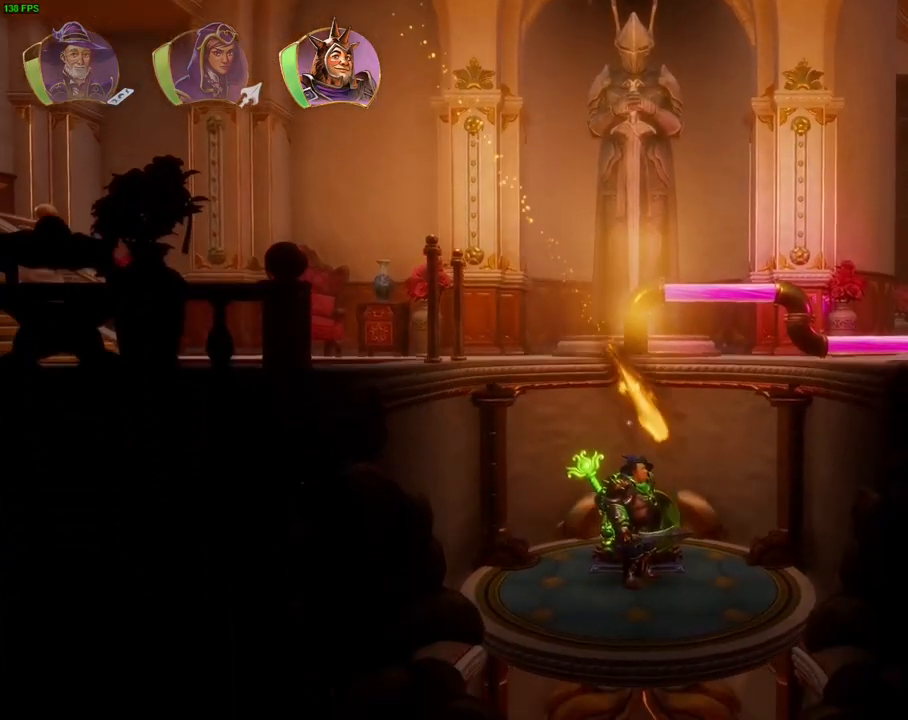
{"dt_ms": 500, "buttons": [], "left_stick": "right", "right_stick": "center", "events": [[433, "left_stick", "right"]]}
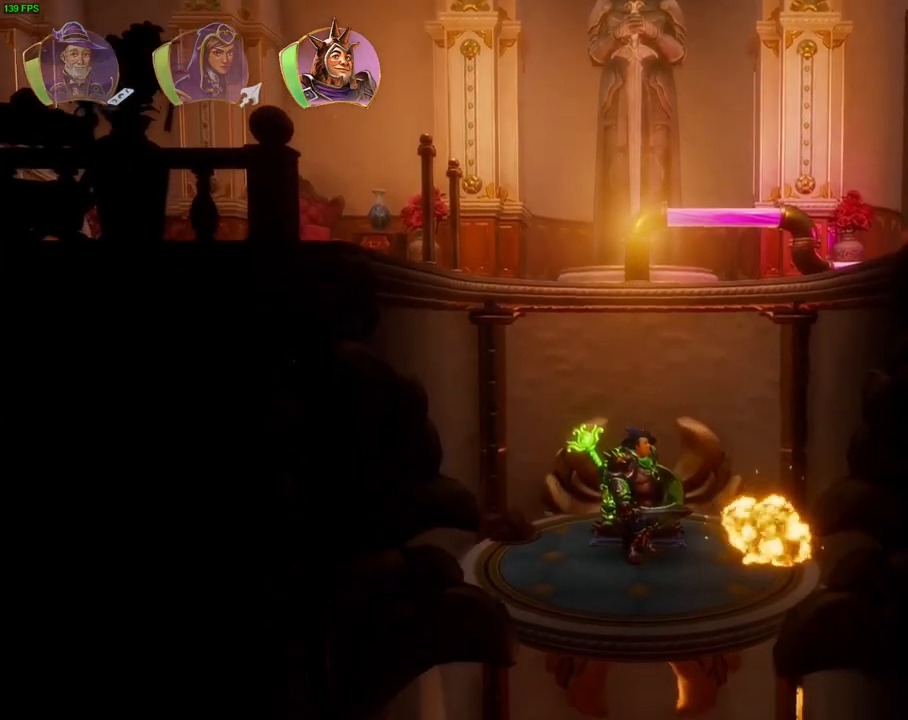
{"dt_ms": 500, "buttons": [], "left_stick": "center", "right_stick": "center", "events": [[267, "left_stick", "center"]]}
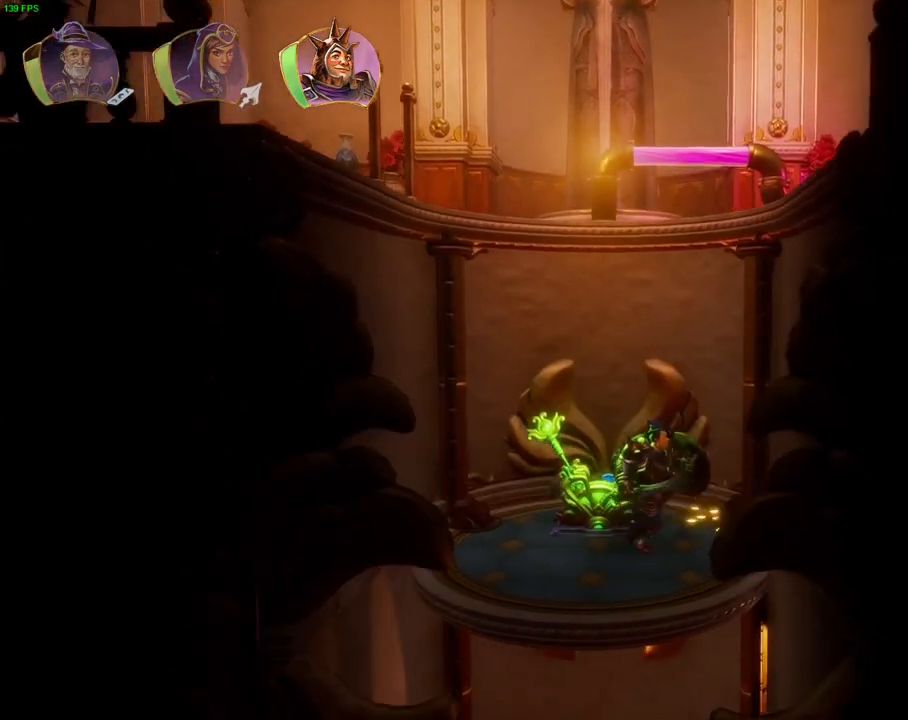
{"dt_ms": 500, "buttons": [], "left_stick": "center", "right_stick": "center", "events": []}
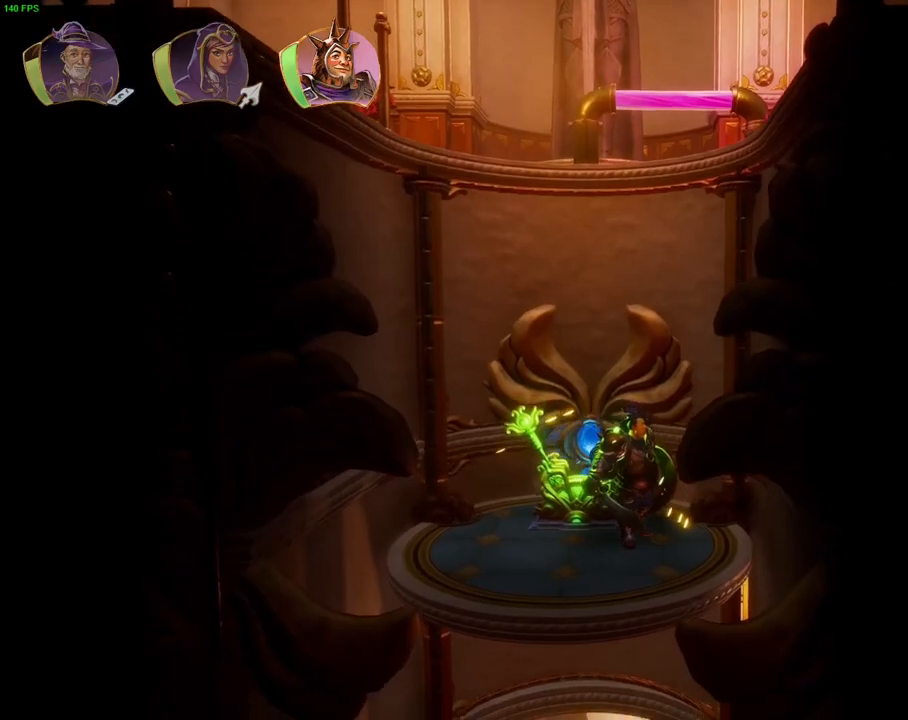
{"dt_ms": 500, "buttons": [], "left_stick": "center", "right_stick": "center", "events": []}
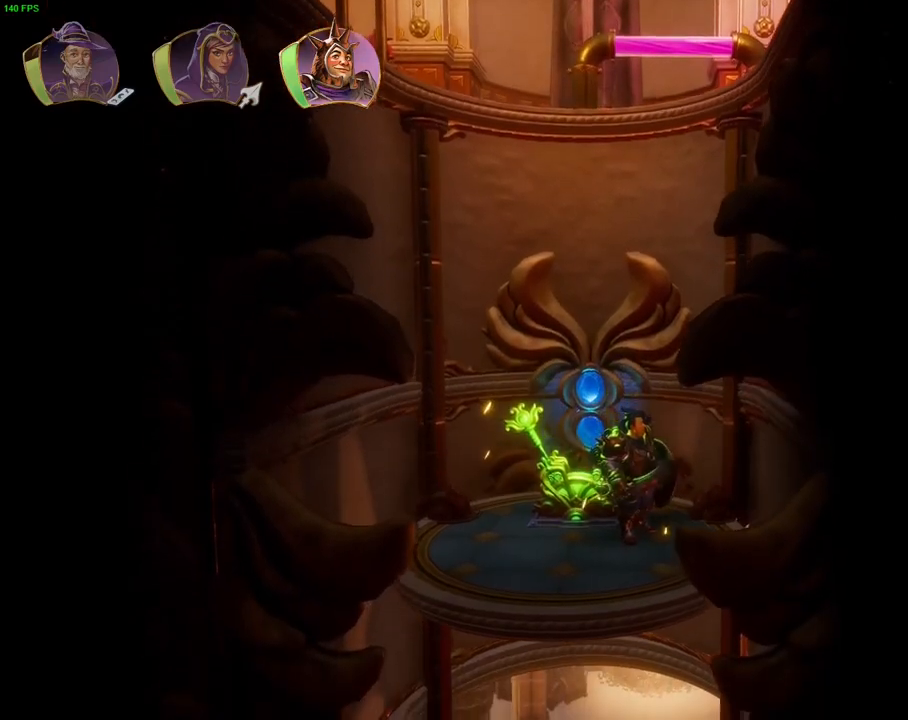
{"dt_ms": 500, "buttons": [], "left_stick": "center", "right_stick": "center", "events": []}
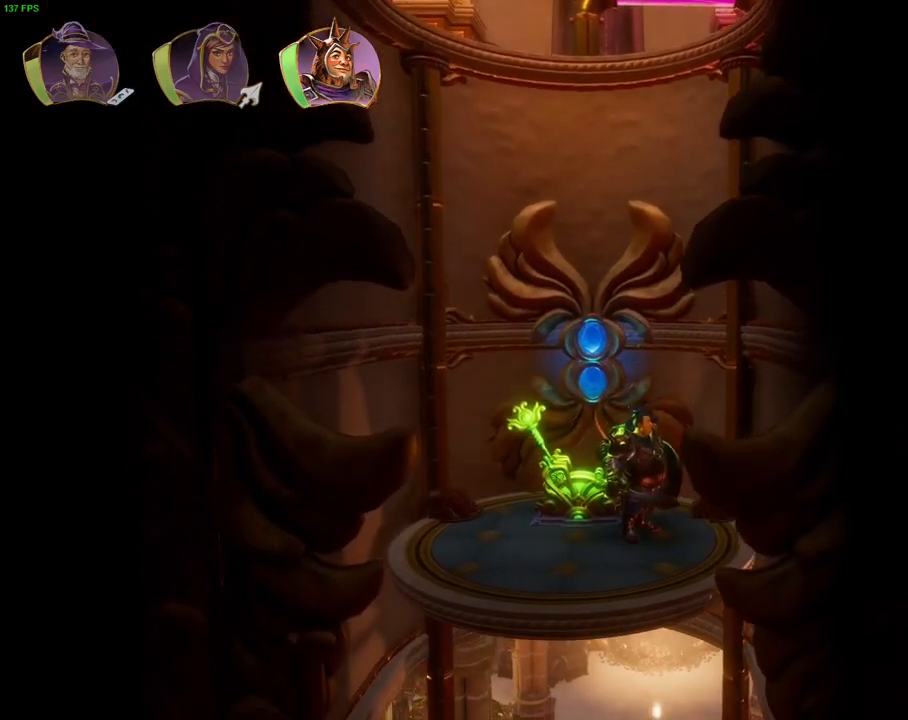
{"dt_ms": 500, "buttons": [], "left_stick": "center", "right_stick": "center", "events": []}